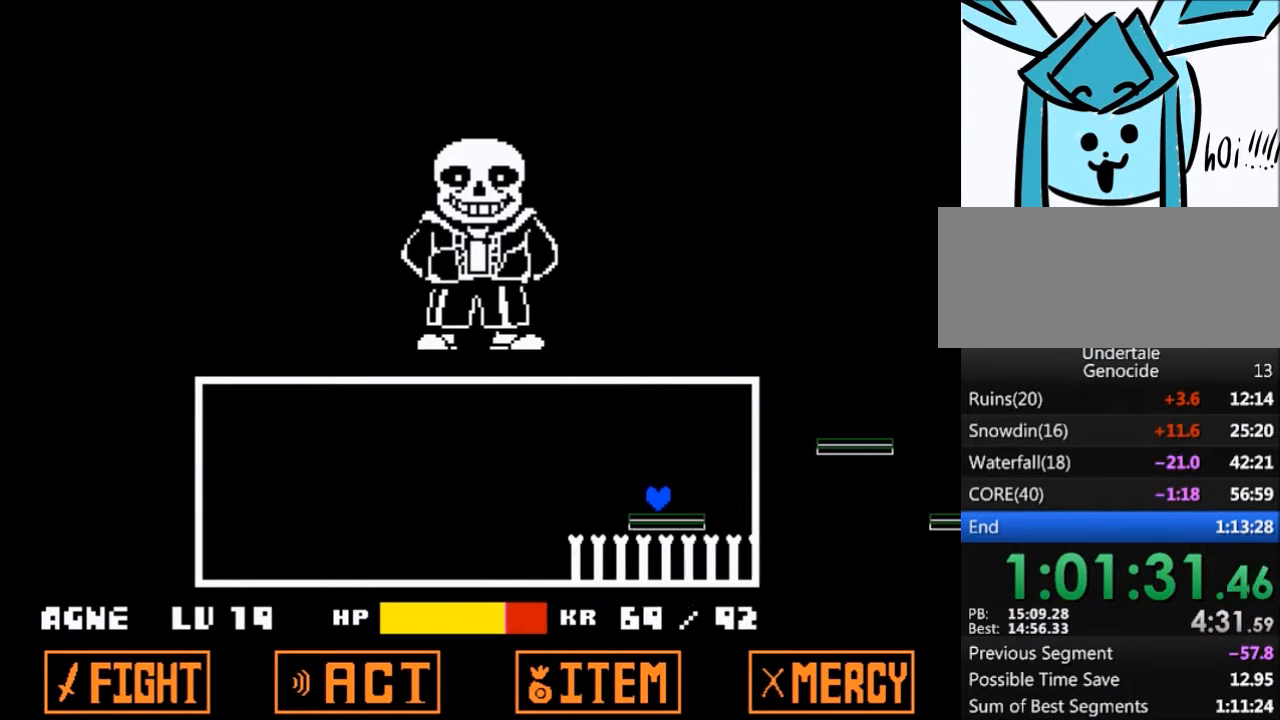
Gameplay with keyboard; each line is a JSON object with the keys held at the frame after it. "events" lists presses ("down") and releases ("up") of "c", "ctrl", "down", "left", "return", "right", "shift", "up", "x" and "z" between this image and that frame as [ms after this image, input, new state], when the widget could be followed in between. No other keys are recorded. Mouse input is not recorded.
{"keys": ["up"], "events": [[300, "up", "down"]]}
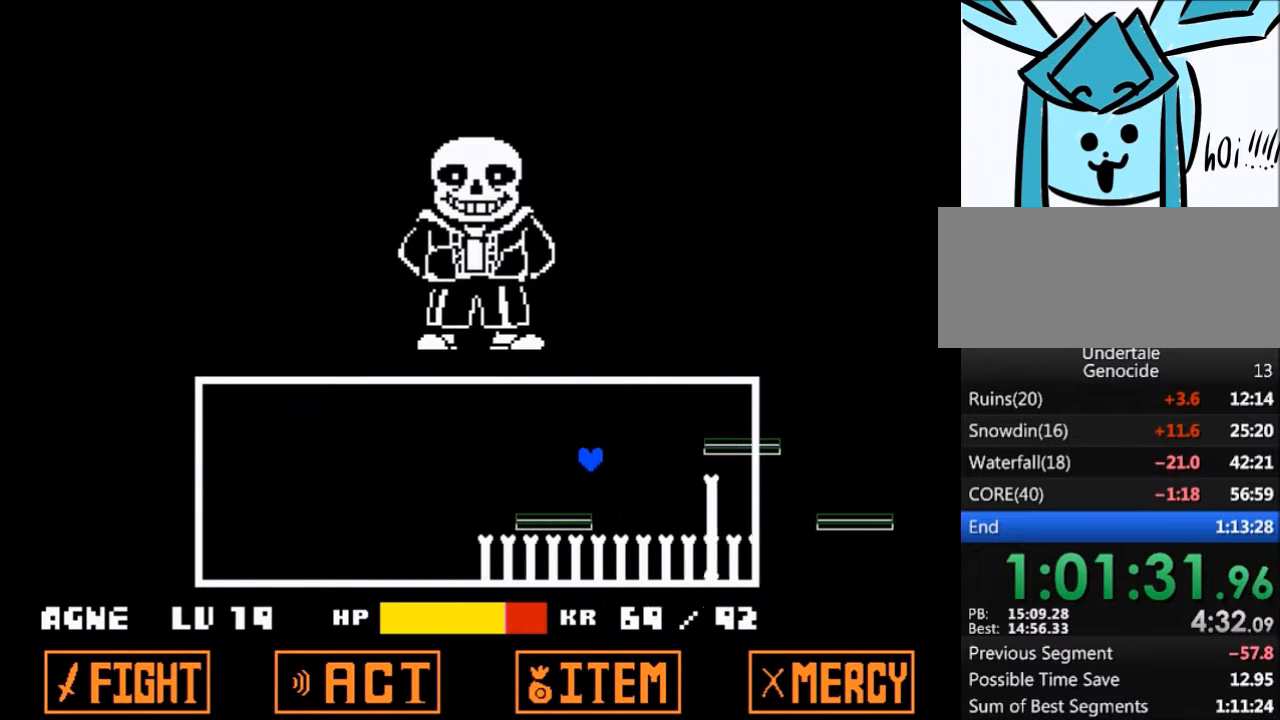
{"keys": ["right"], "events": [[133, "right", "down"], [367, "up", "up"]]}
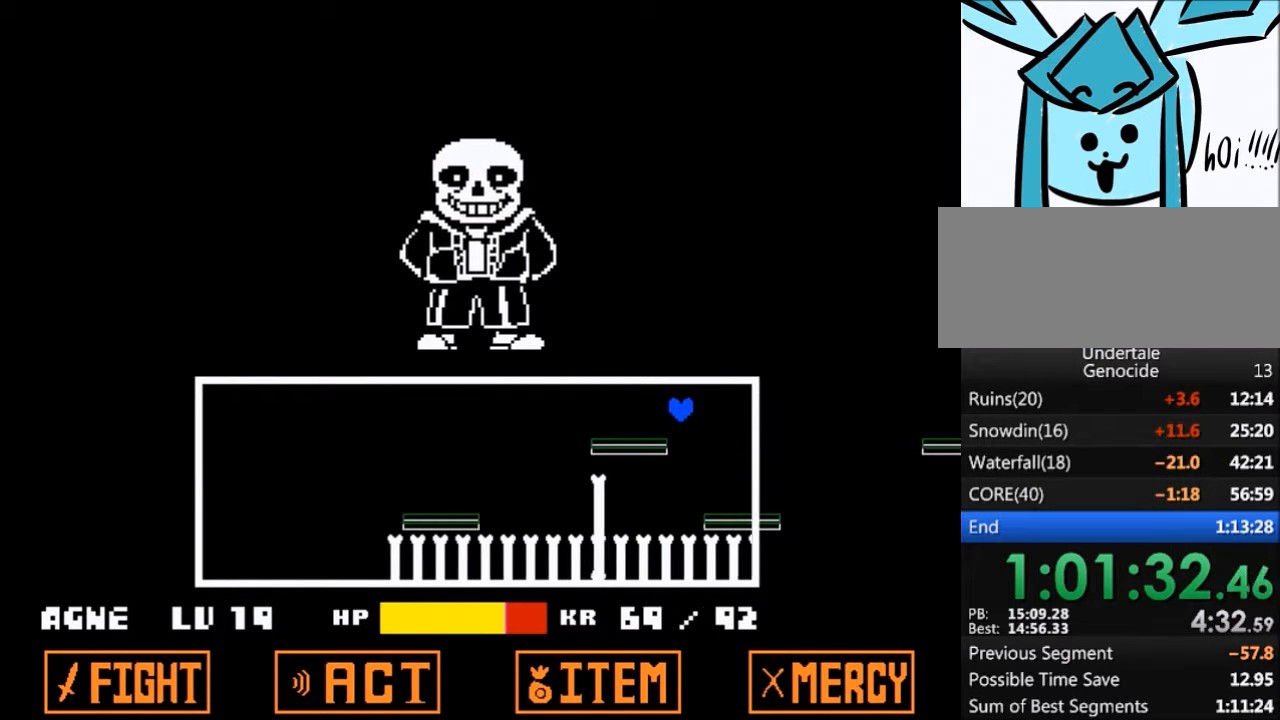
{"keys": [], "events": [[67, "right", "up"], [134, "left", "down"], [434, "left", "up"]]}
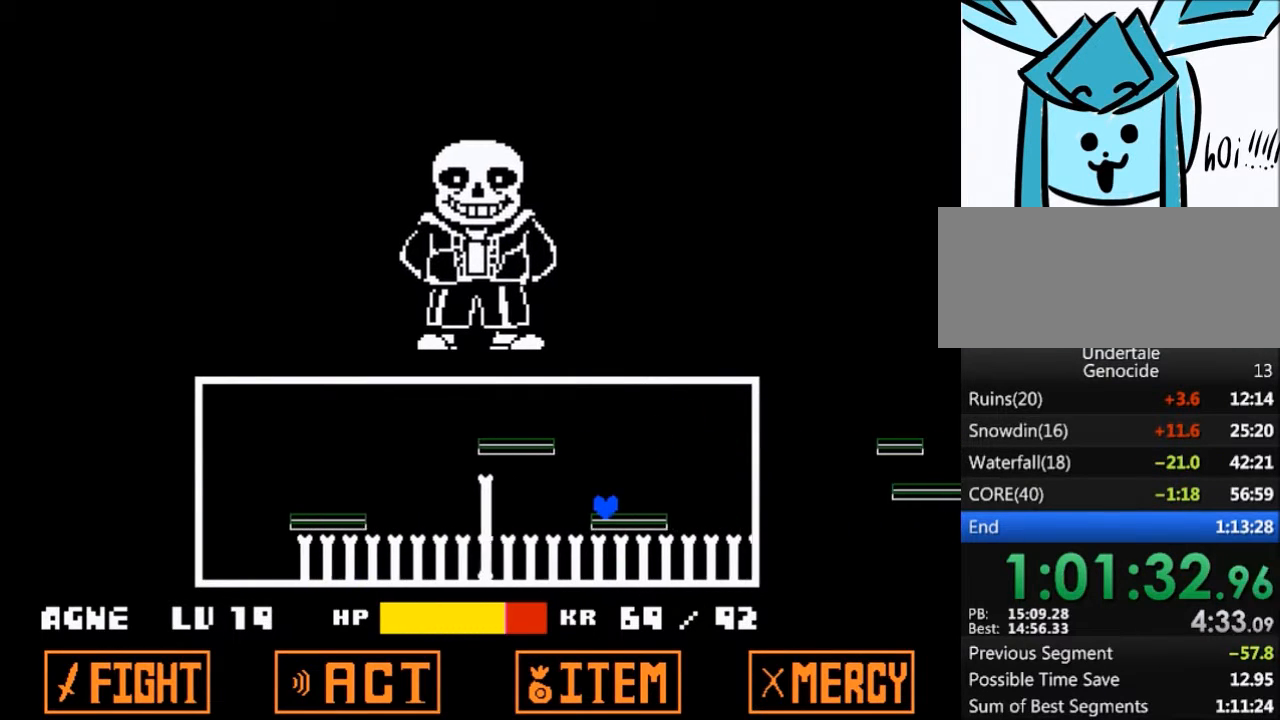
{"keys": ["right", "up"], "events": [[400, "right", "down"], [400, "up", "down"]]}
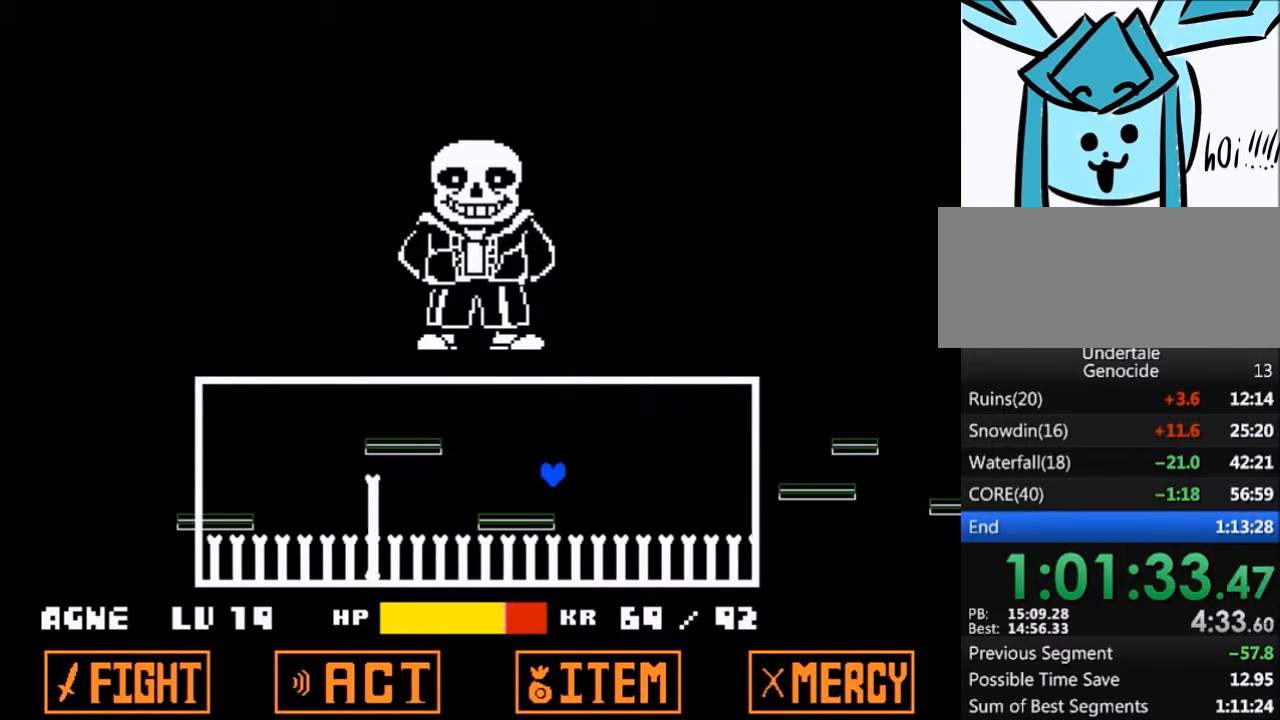
{"keys": [], "events": [[234, "up", "up"], [501, "right", "up"]]}
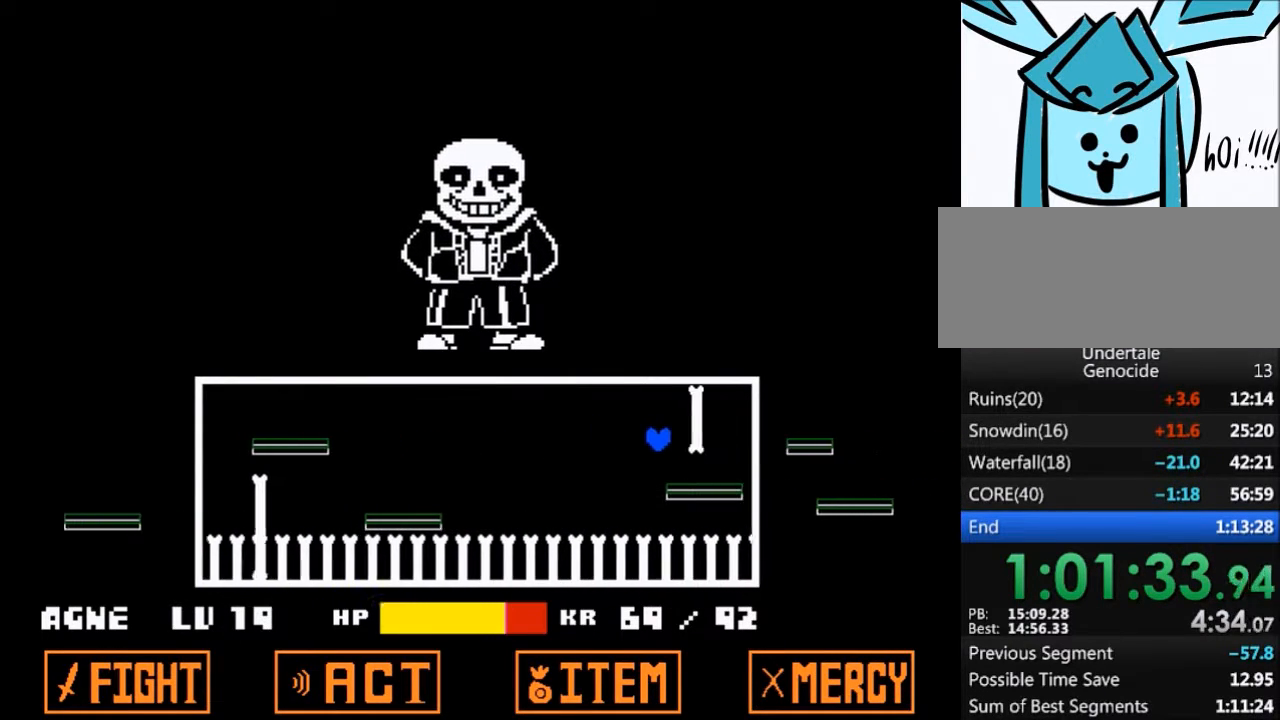
{"keys": [], "events": [[66, "left", "down"], [200, "left", "up"], [200, "right", "down"], [433, "right", "up"]]}
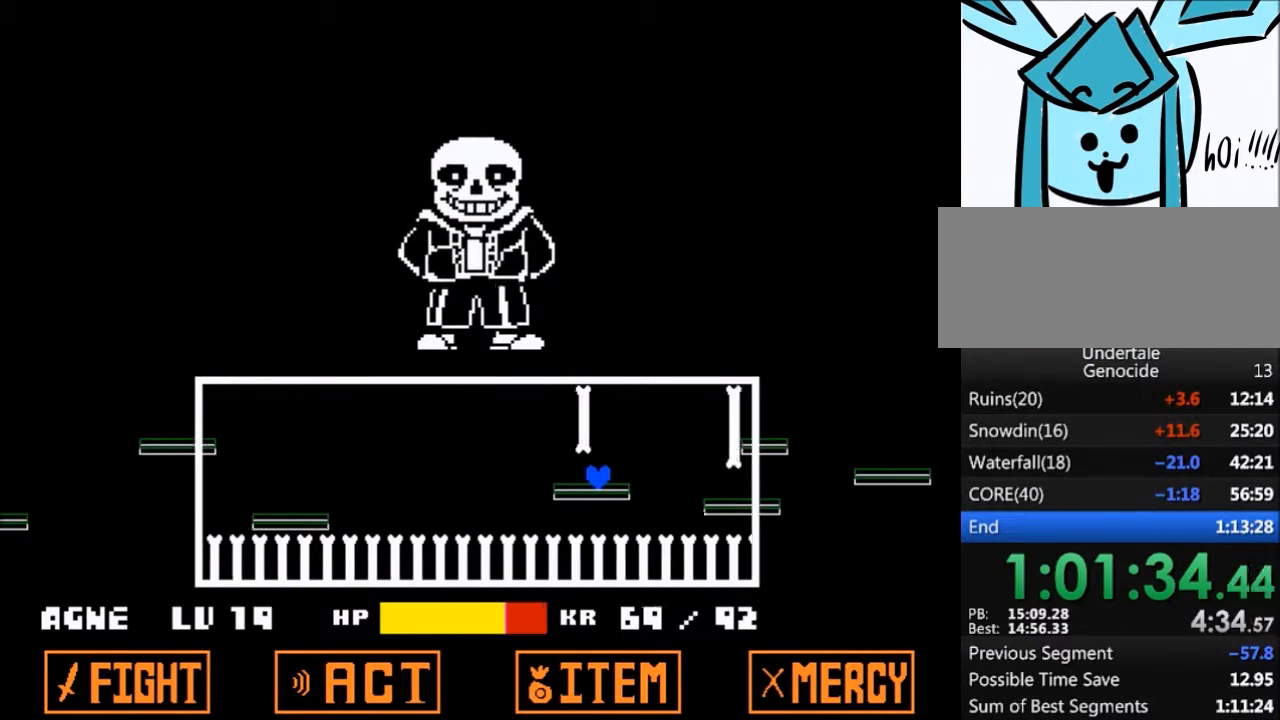
{"keys": [], "events": [[167, "right", "down"], [200, "right", "up"], [401, "up", "down"], [434, "up", "up"]]}
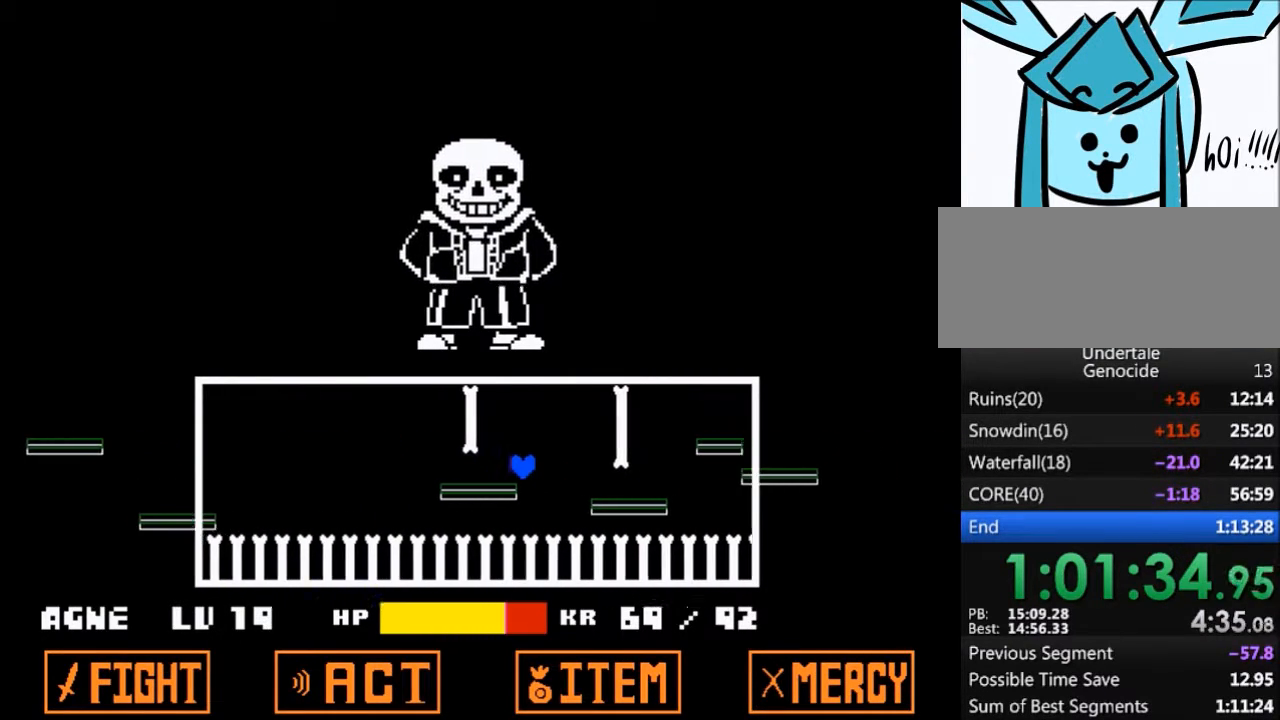
{"keys": [], "events": [[133, "right", "down"], [367, "right", "up"]]}
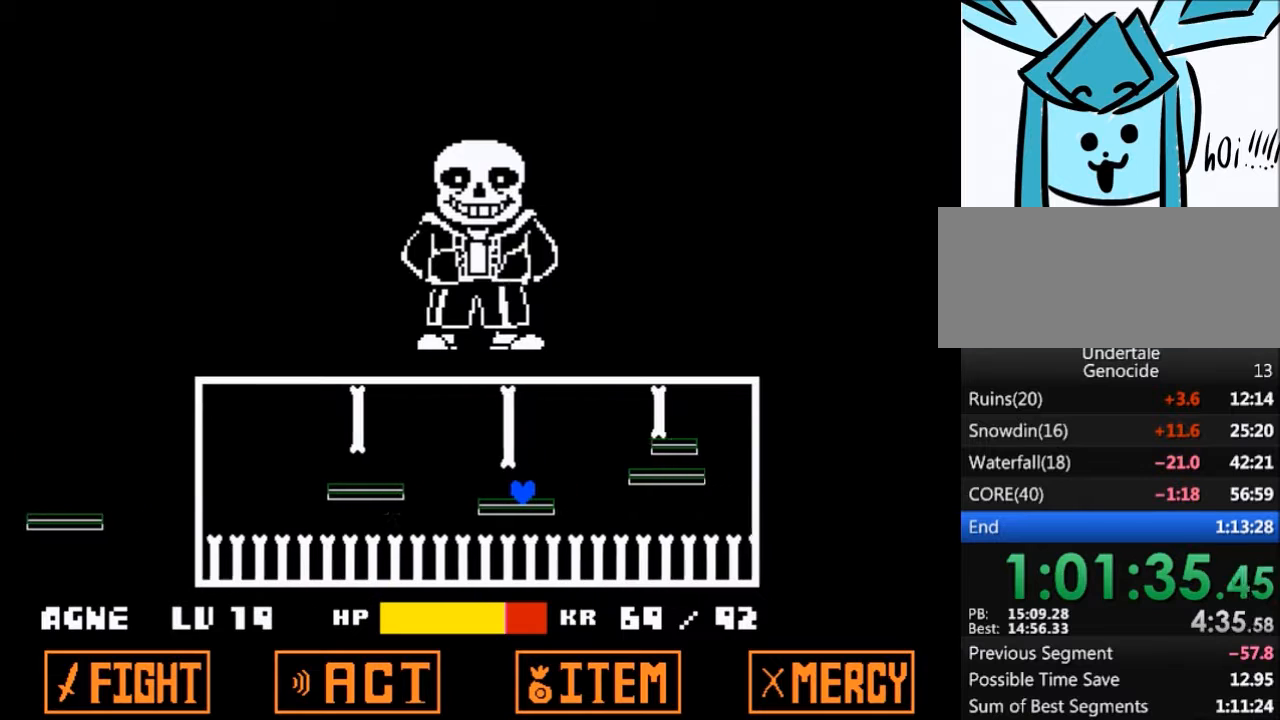
{"keys": ["right"], "events": [[134, "up", "down"], [234, "right", "down"], [234, "up", "up"]]}
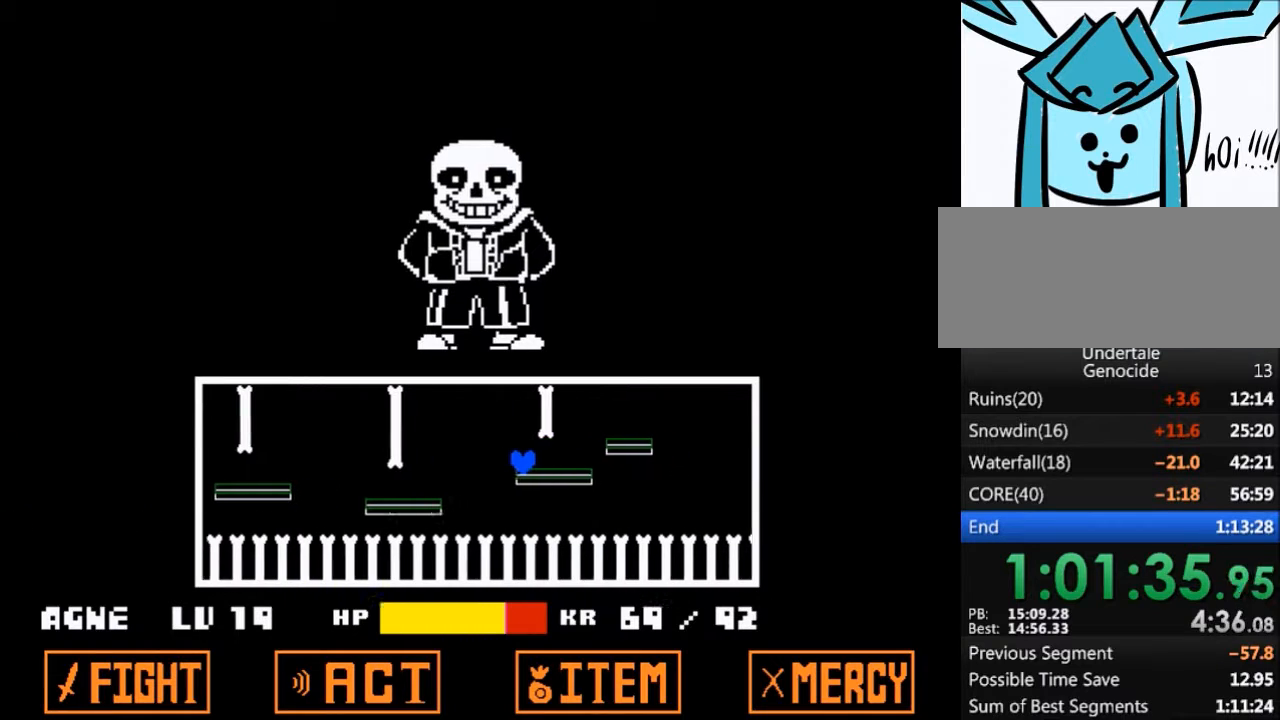
{"keys": ["right", "up"], "events": [[33, "right", "up"], [200, "right", "down"], [400, "up", "down"]]}
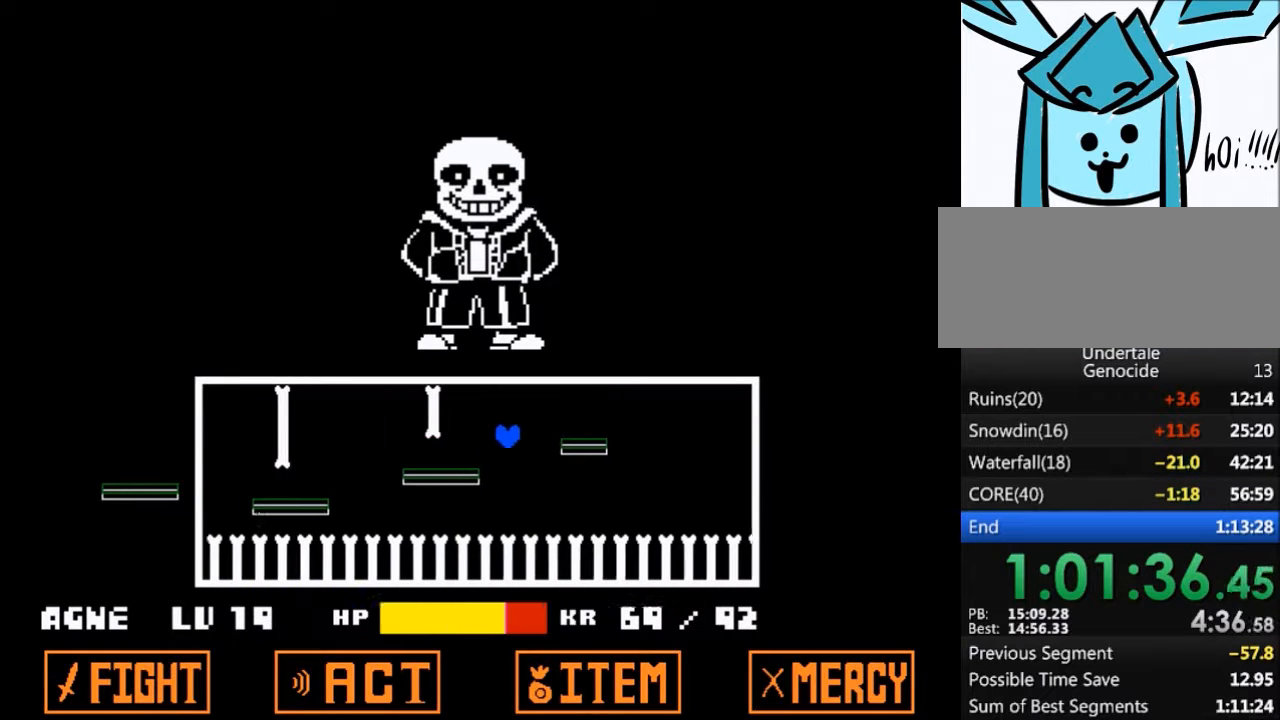
{"keys": [], "events": [[134, "up", "up"], [234, "right", "up"], [367, "left", "down"], [467, "left", "up"]]}
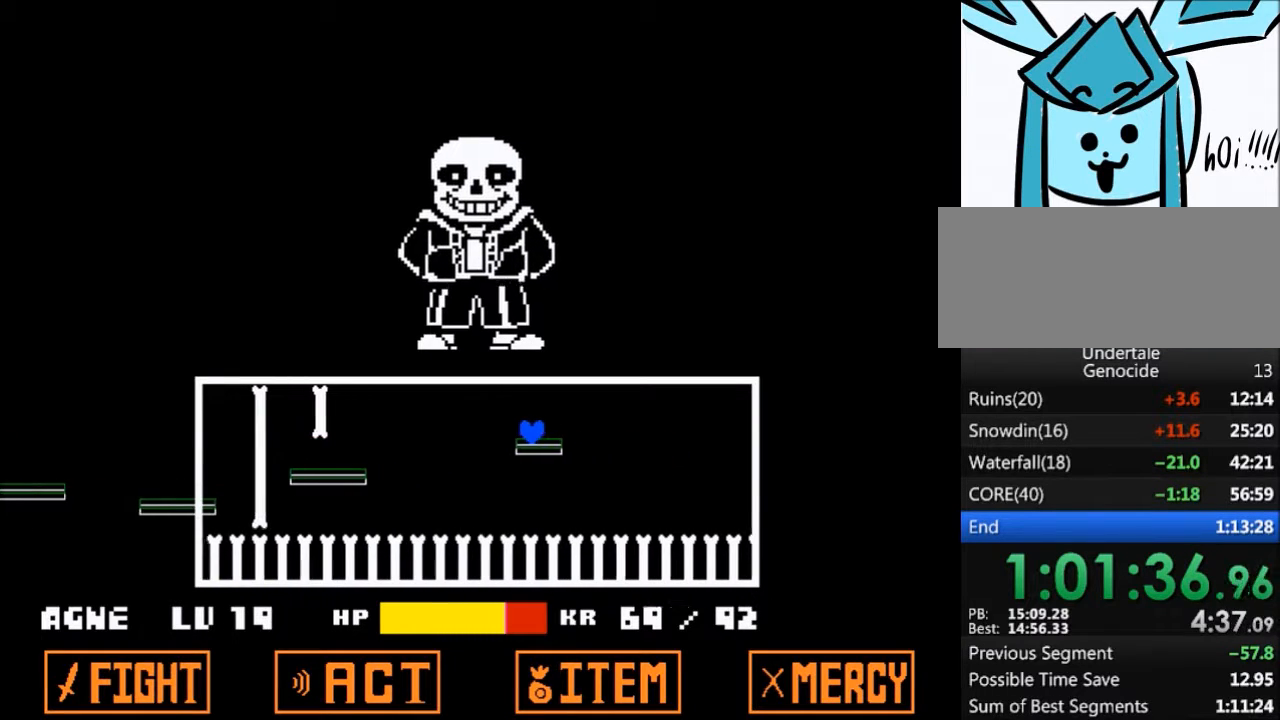
{"keys": [], "events": [[100, "right", "down"], [200, "right", "up"]]}
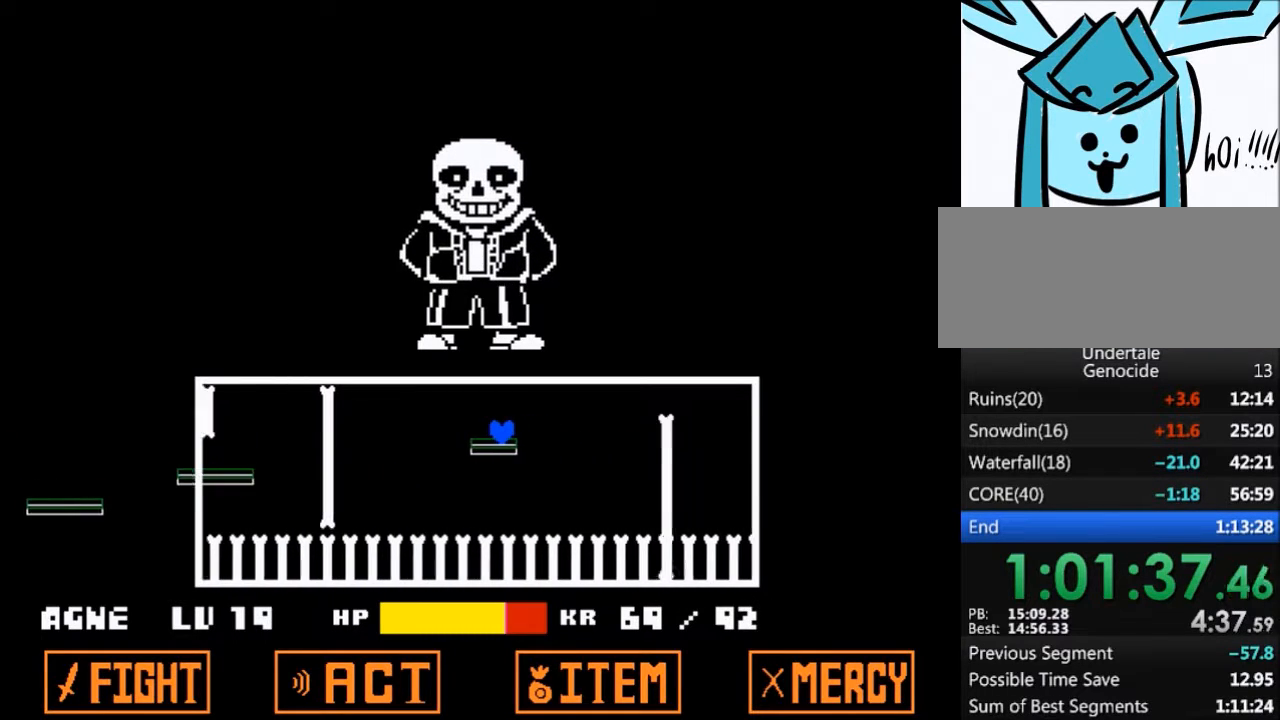
{"keys": ["right", "up"], "events": [[200, "right", "down"], [200, "up", "down"]]}
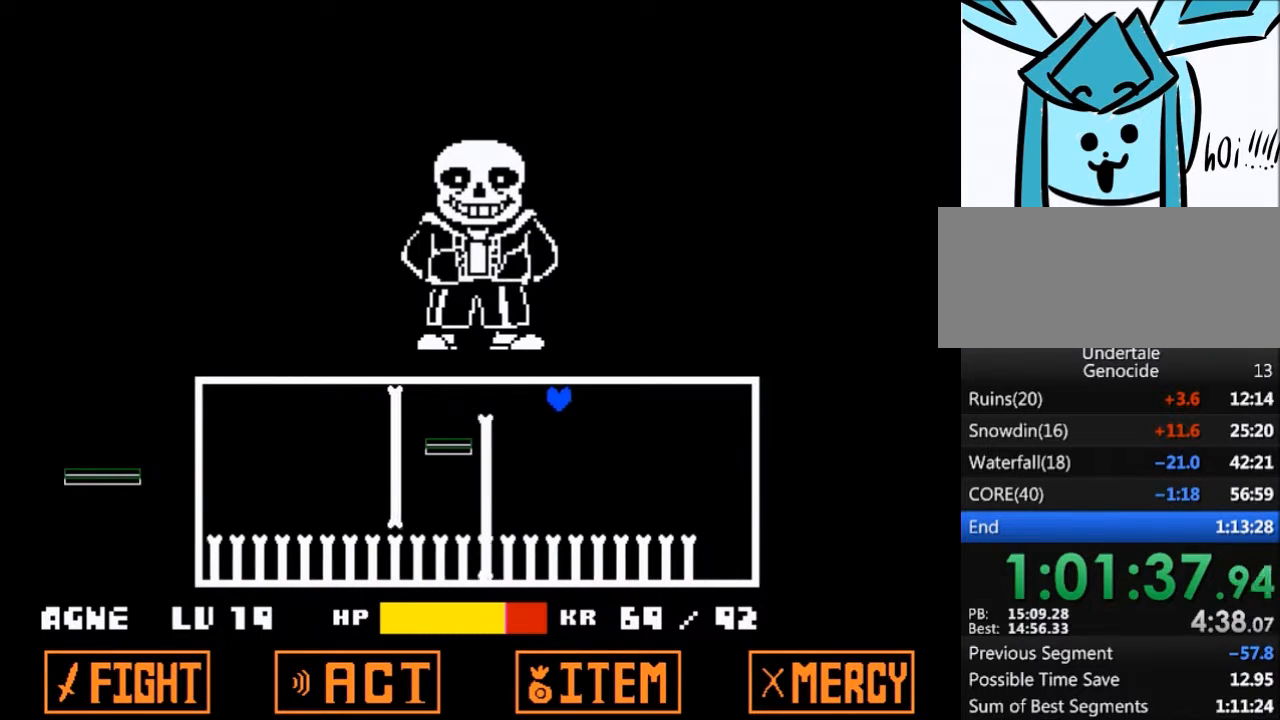
{"keys": [], "events": [[33, "up", "up"], [500, "right", "up"]]}
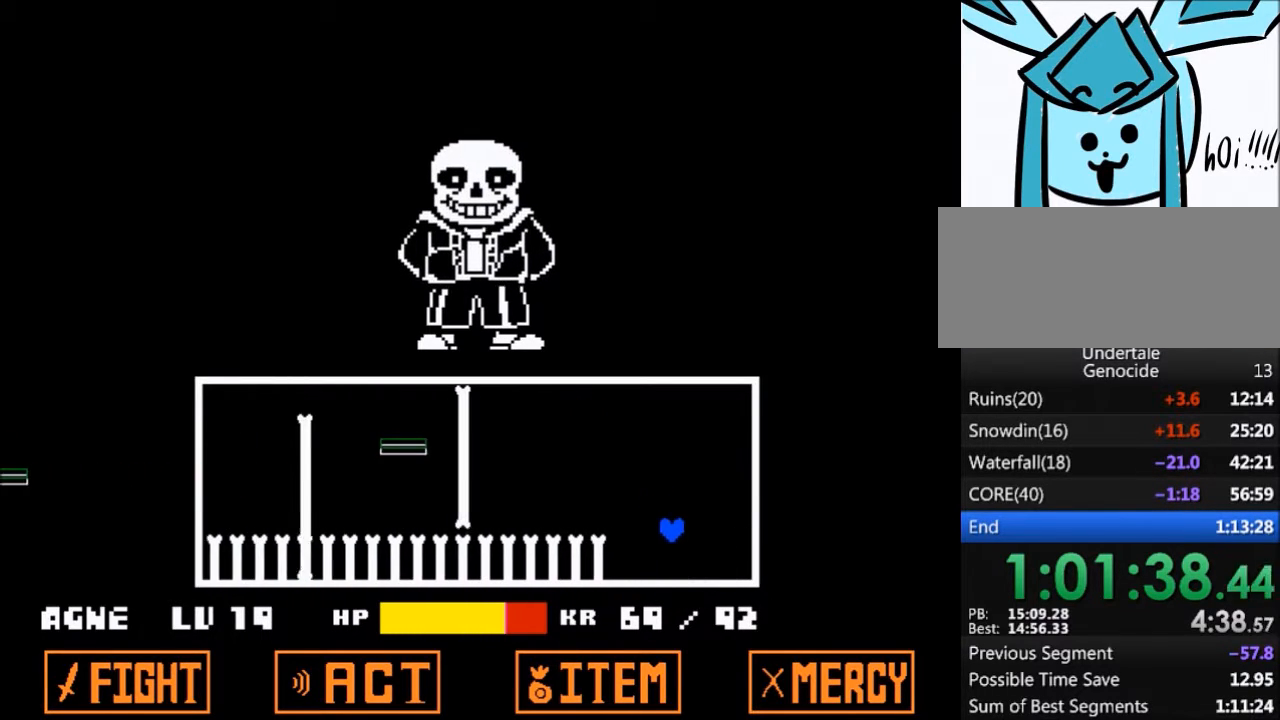
{"keys": [], "events": [[34, "left", "down"], [100, "left", "up"]]}
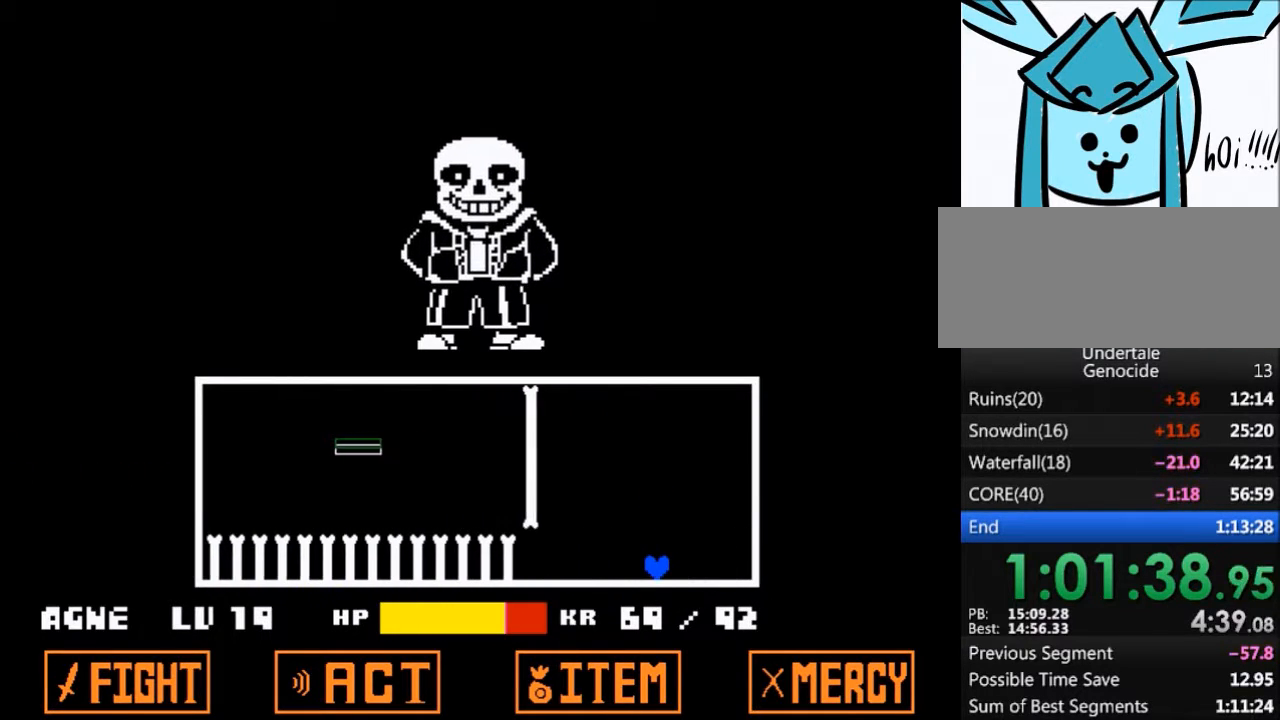
{"keys": [], "events": []}
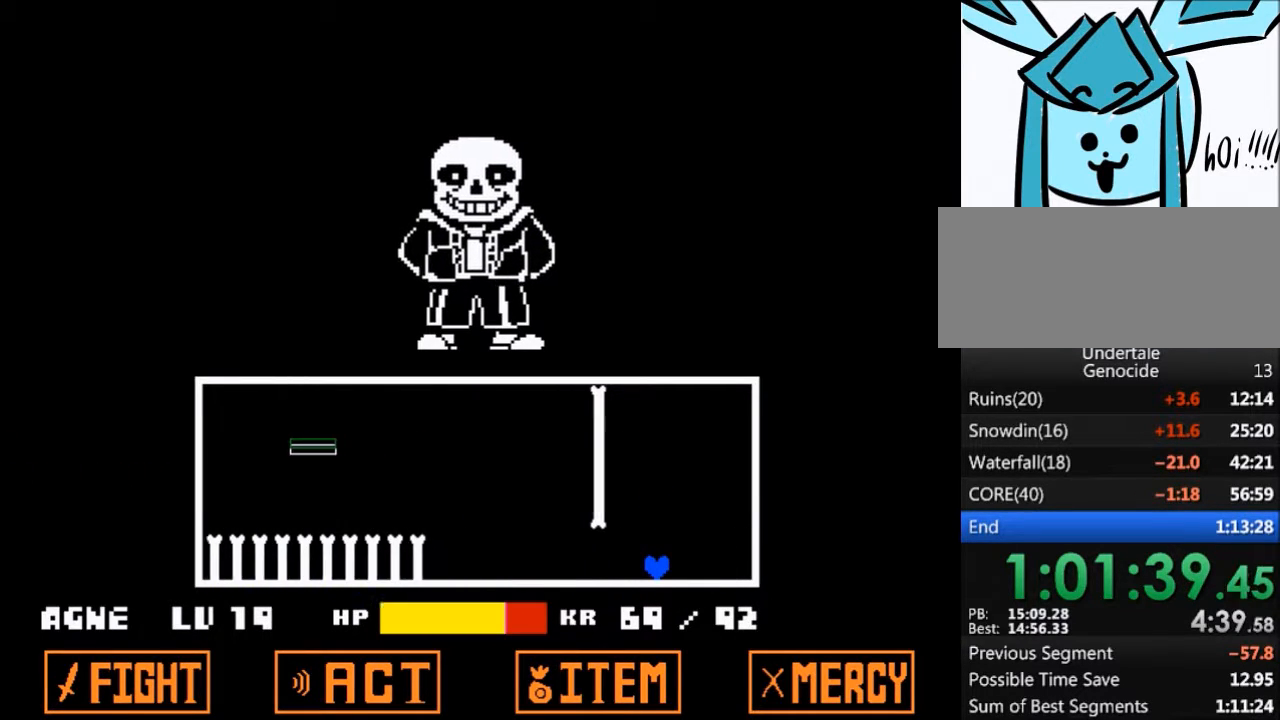
{"keys": [], "events": []}
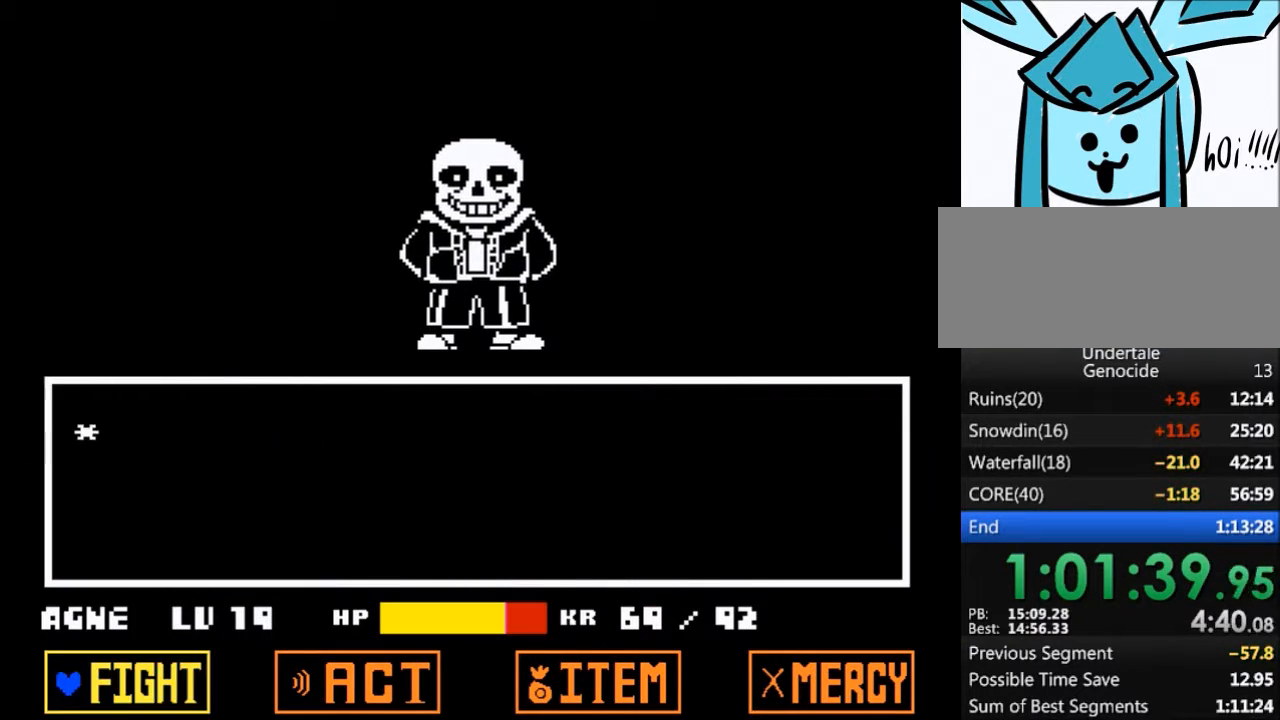
{"keys": ["return"], "events": [[100, "return", "down"], [133, "return", "up"], [133, "z", "down"], [200, "z", "up"], [233, "return", "down"], [267, "return", "up"], [267, "z", "down"], [333, "z", "up"], [367, "return", "down"], [433, "return", "up"], [433, "z", "down"], [467, "z", "up"], [500, "return", "down"]]}
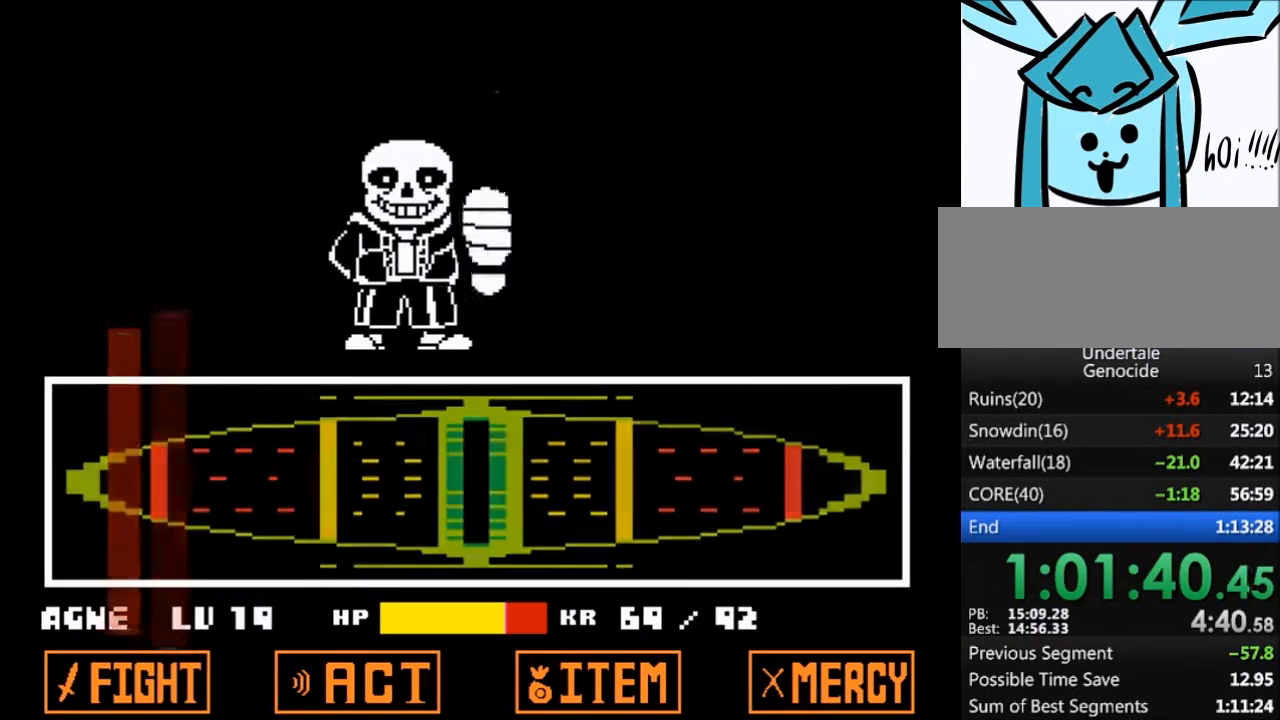
{"keys": [], "events": [[100, "return", "up"], [100, "z", "down"], [167, "z", "up"]]}
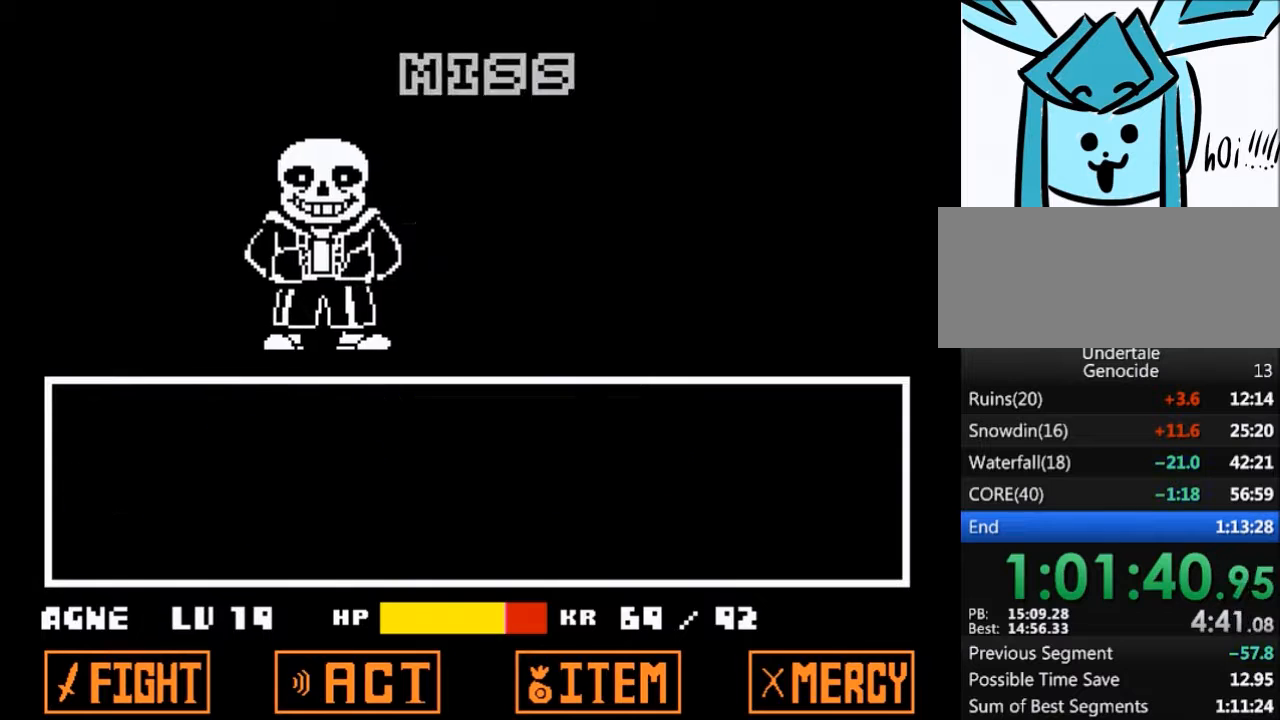
{"keys": ["shift"], "events": [[433, "return", "down"], [433, "shift", "down"], [500, "return", "up"]]}
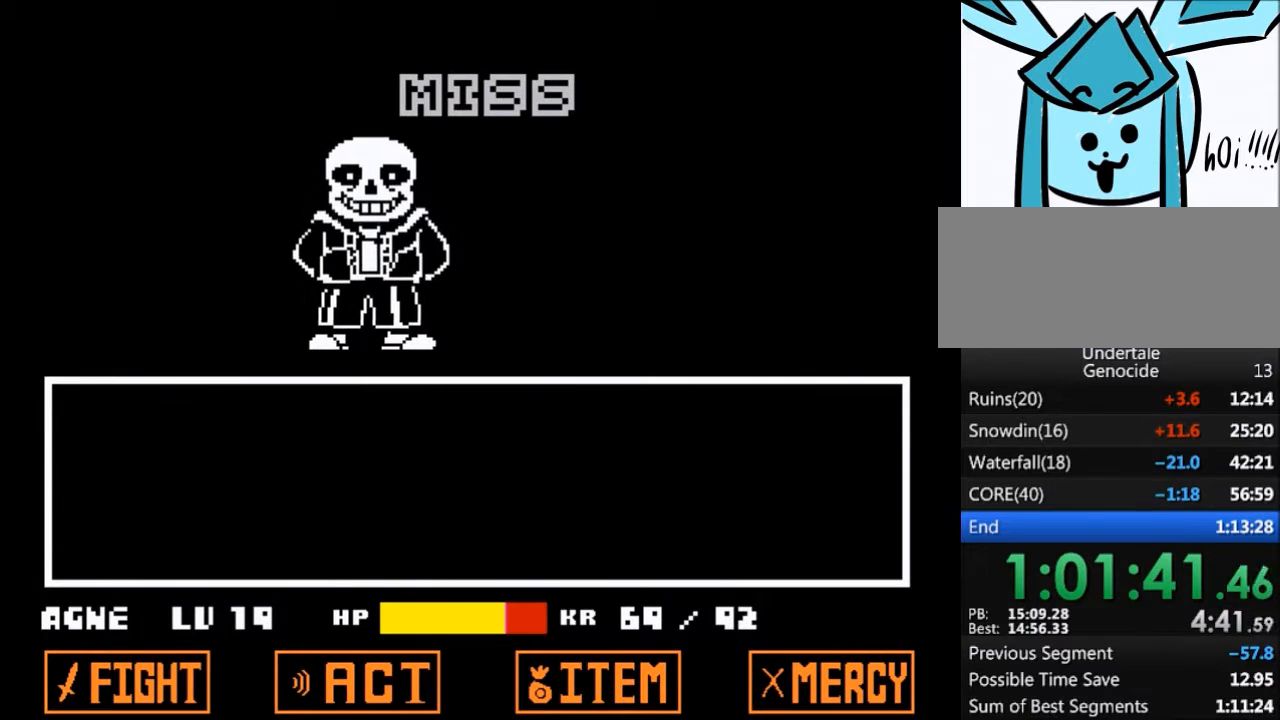
{"keys": ["z"], "events": [[34, "shift", "up"], [34, "z", "down"], [100, "x", "down"], [167, "shift", "down"], [167, "x", "up"], [167, "z", "up"], [234, "shift", "up"], [234, "z", "down"], [267, "x", "down"], [334, "return", "down"], [334, "shift", "down"], [334, "z", "up"], [367, "return", "up"], [367, "x", "up"], [401, "shift", "up"], [467, "z", "down"]]}
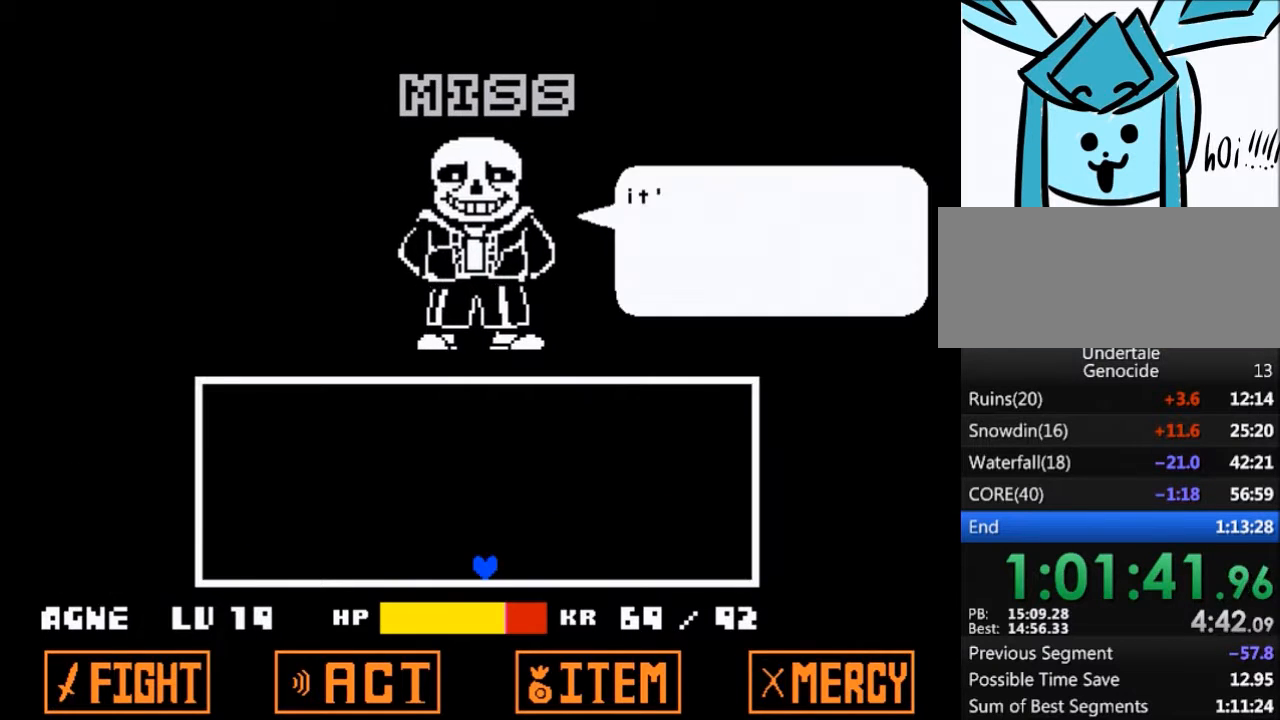
{"keys": [], "events": [[66, "shift", "down"], [66, "z", "up"], [100, "shift", "up"], [167, "z", "down"], [200, "return", "down"], [200, "shift", "down"], [200, "x", "down"], [200, "z", "up"], [233, "return", "up"], [233, "shift", "up"], [233, "x", "up"], [333, "z", "down"], [433, "shift", "down"], [433, "z", "up"], [467, "shift", "up"]]}
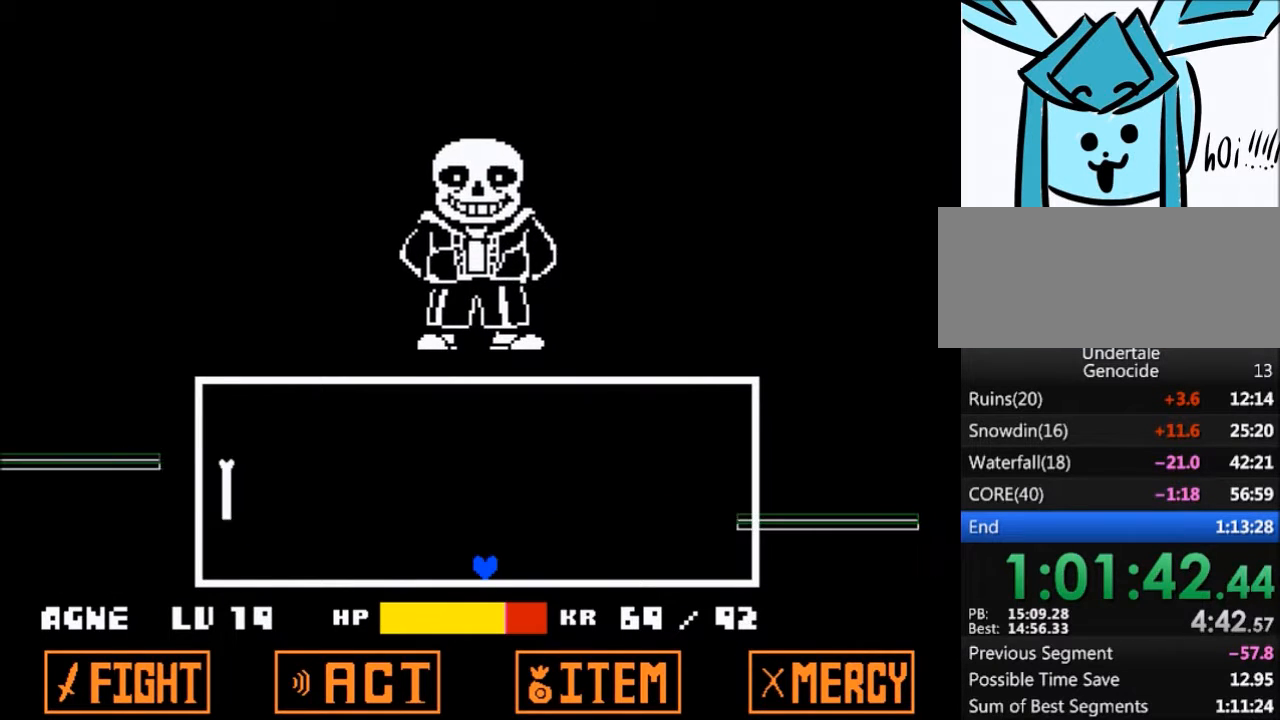
{"keys": [], "events": [[34, "z", "down"], [67, "x", "down"], [134, "x", "up"], [134, "z", "up"]]}
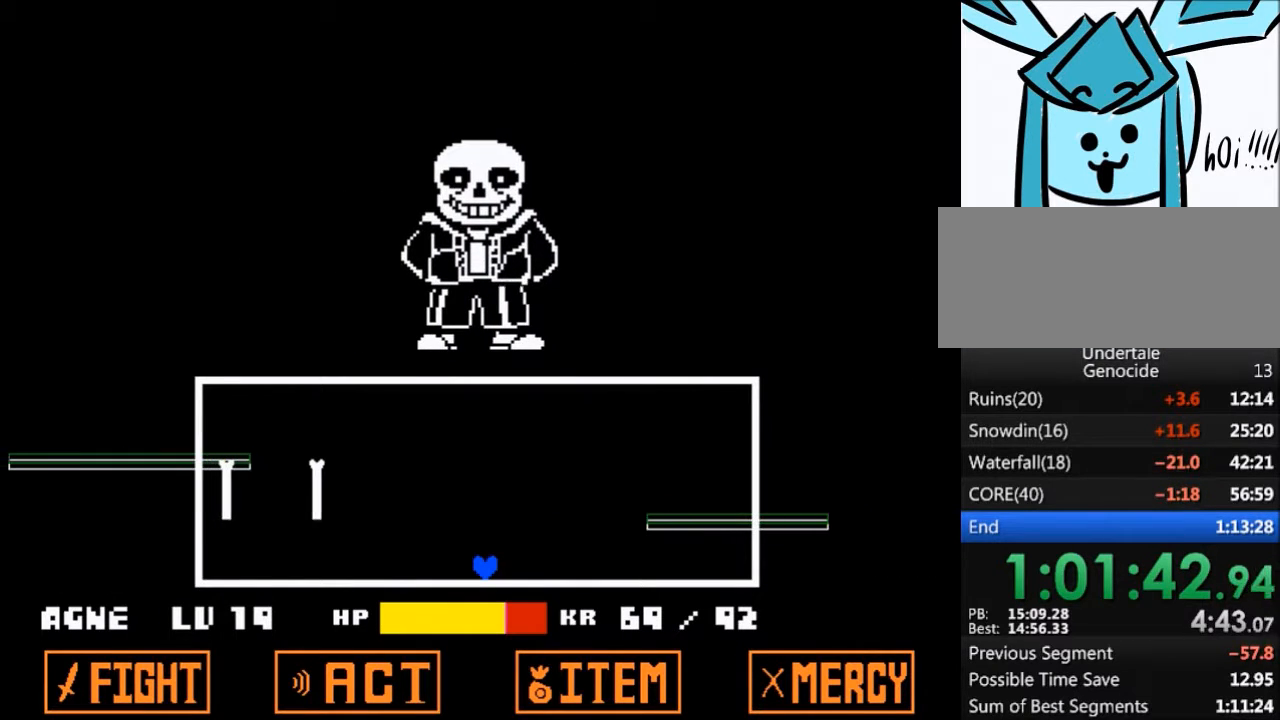
{"keys": ["left"], "events": [[233, "left", "down"], [400, "left", "up"], [467, "left", "down"]]}
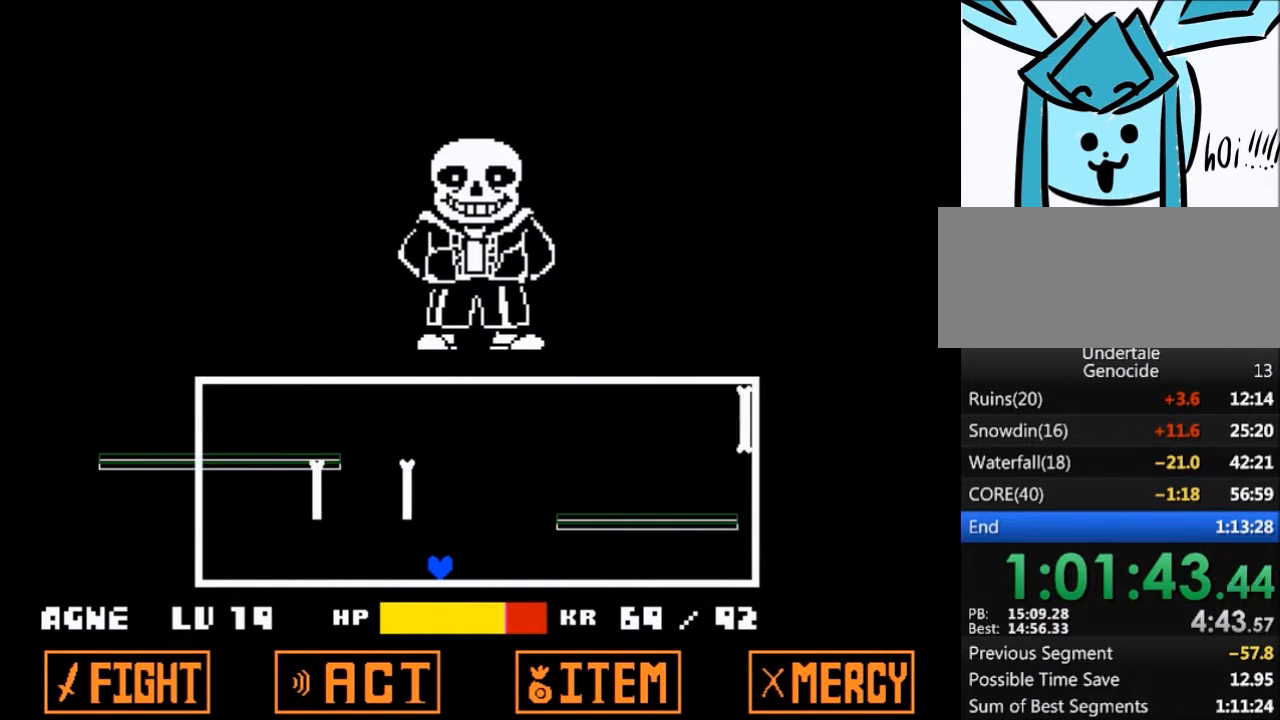
{"keys": ["left"], "events": []}
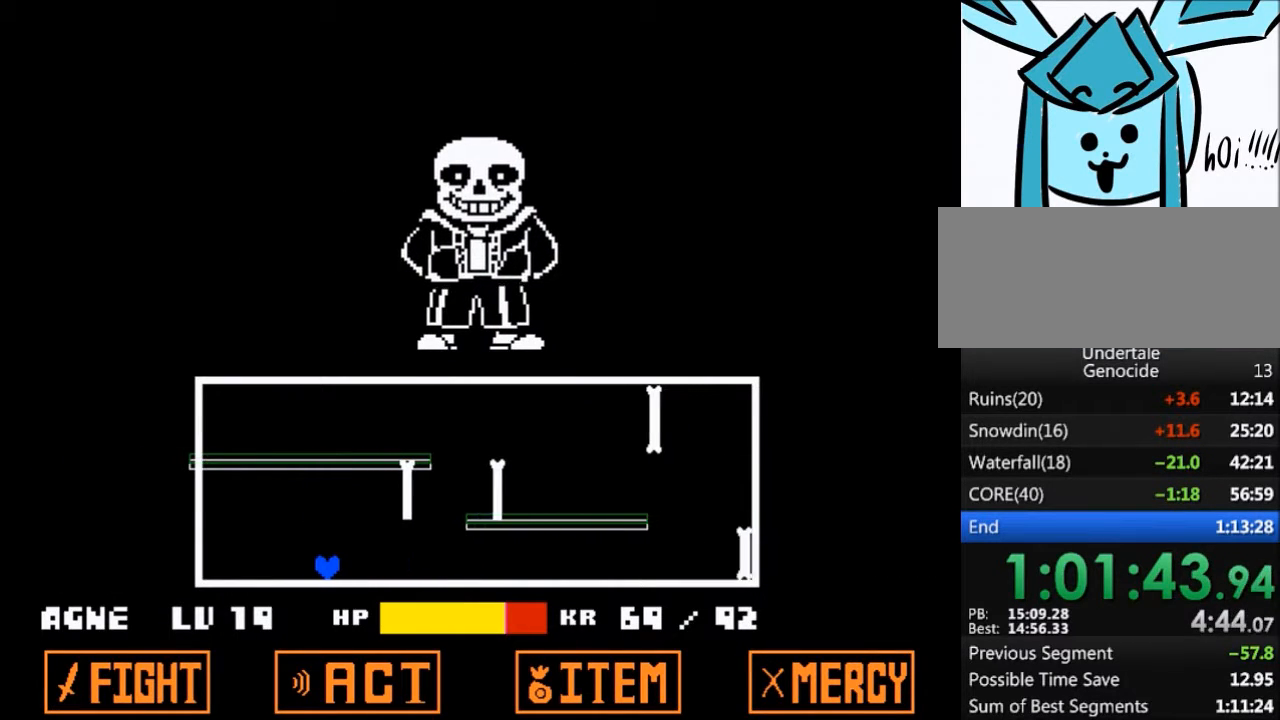
{"keys": [], "events": [[100, "left", "up"]]}
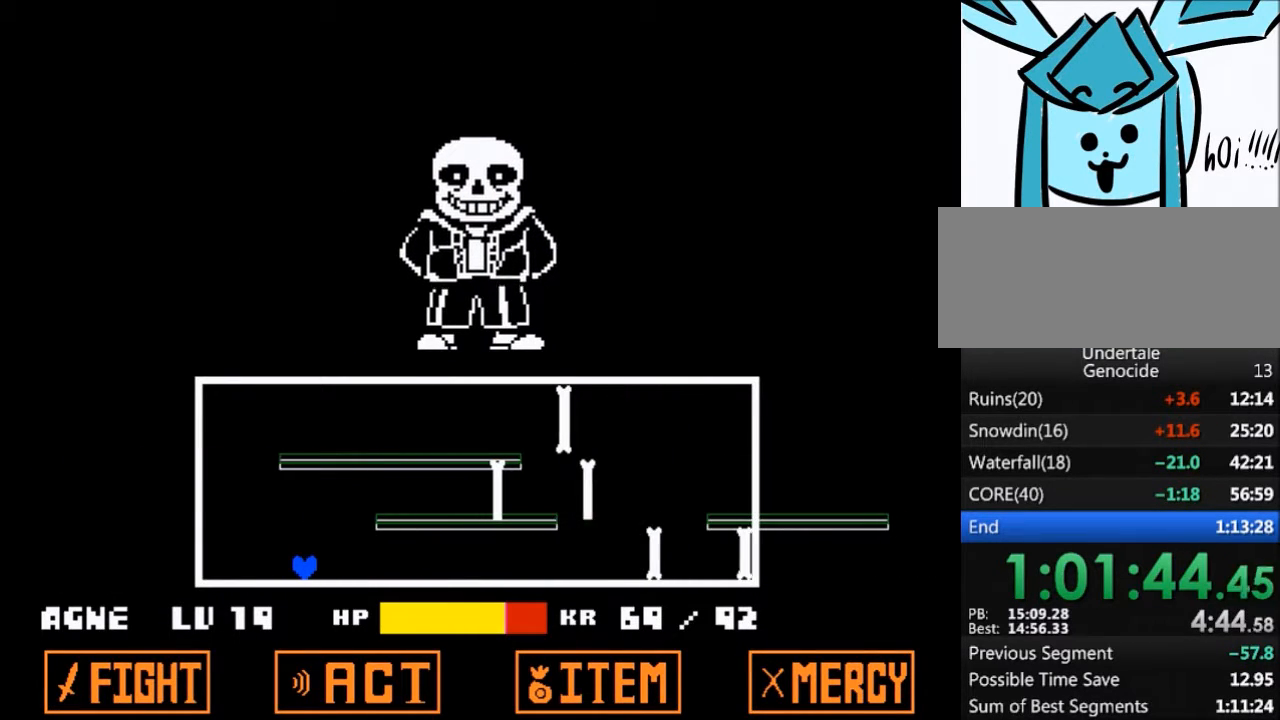
{"keys": ["right"], "events": [[467, "right", "down"]]}
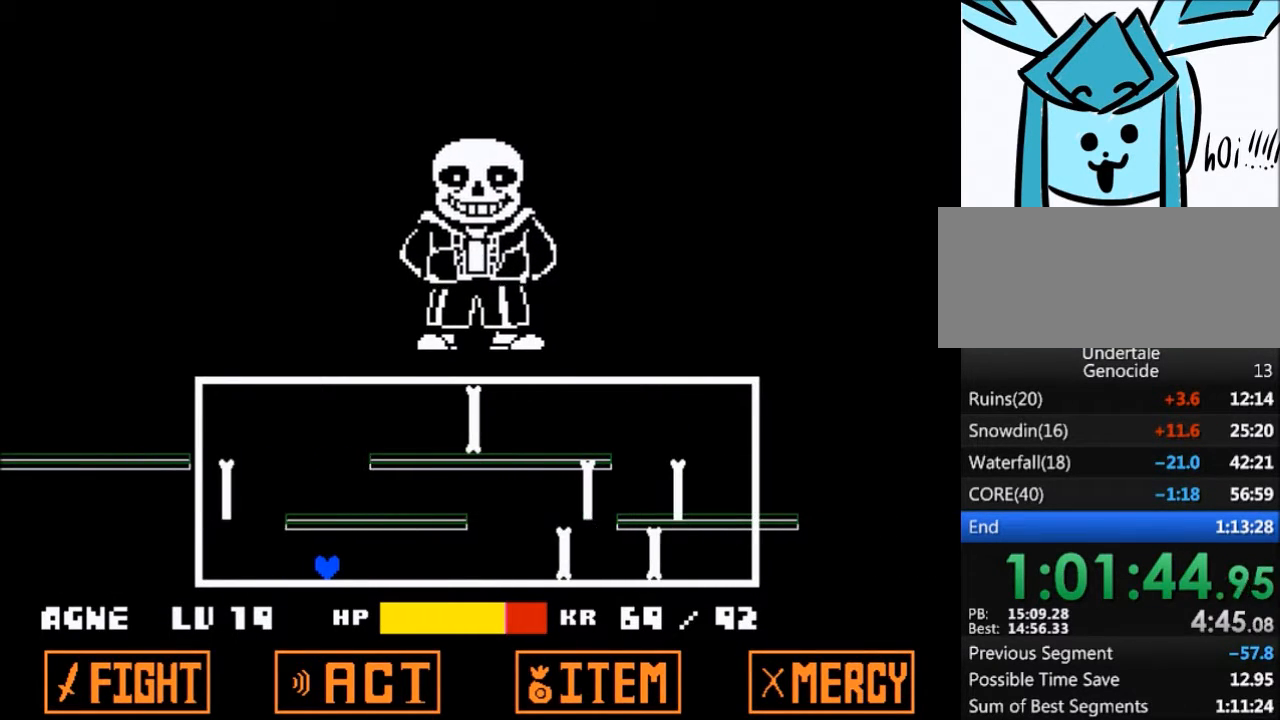
{"keys": ["right", "up"], "events": [[66, "right", "up"], [300, "right", "down"], [433, "up", "down"]]}
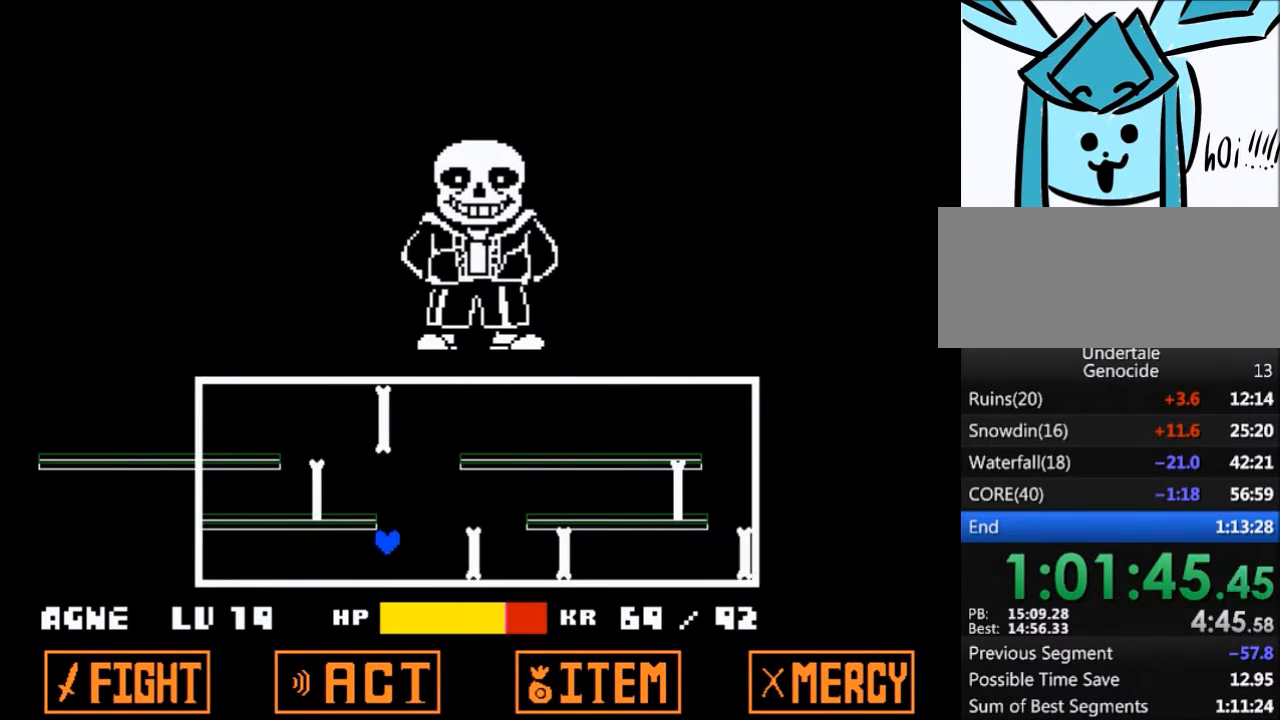
{"keys": ["right", "up"], "events": []}
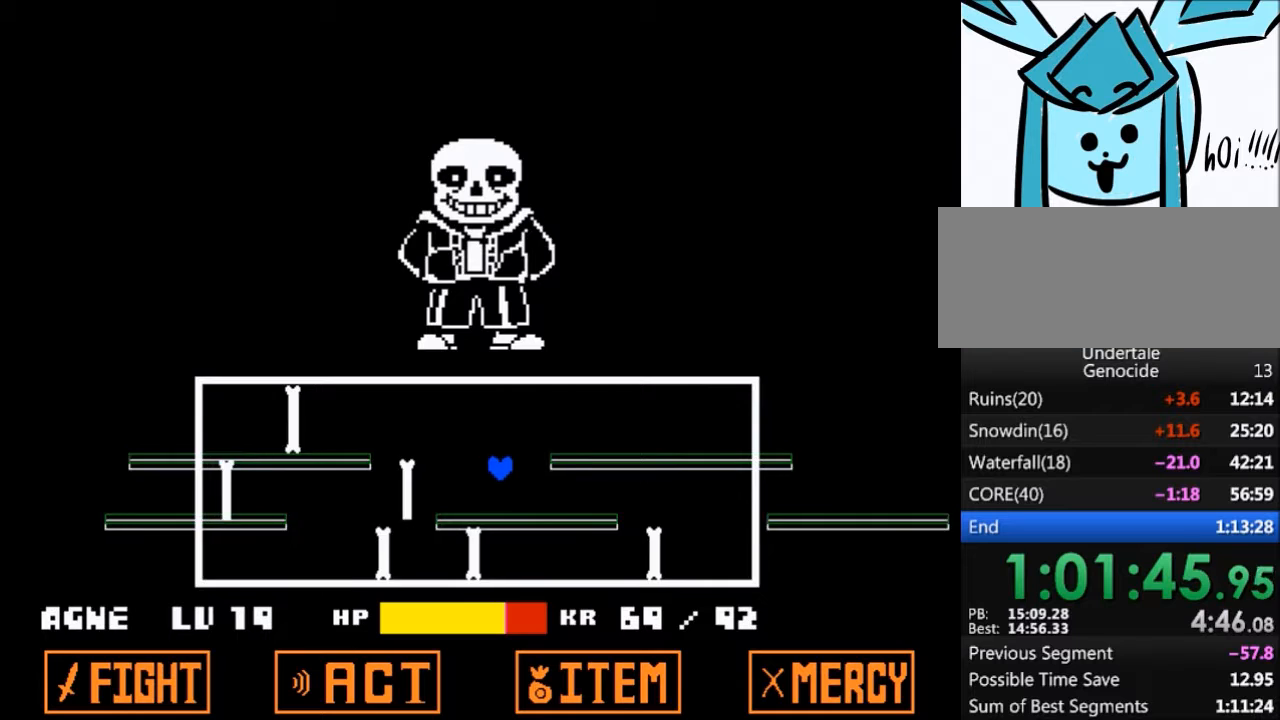
{"keys": ["right"], "events": [[66, "up", "up"]]}